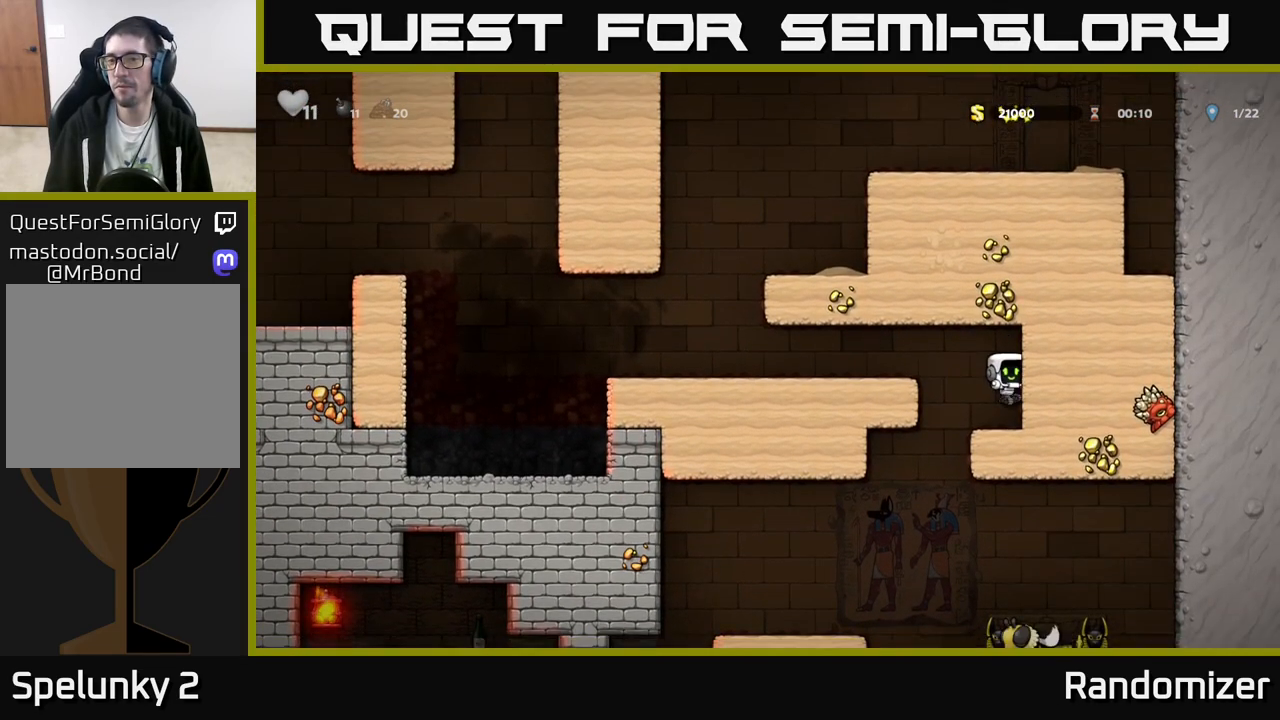
Gameplay with a controller (Xbox layout); each line is a JSON object with the inputs held at the frame after it. "events" lists button and stick changes between this image and that frame as [ms after this image, input, new state], when the widget could be followed in between. Not read: right_stick.
{"buttons": [], "left_stick": "left", "events": []}
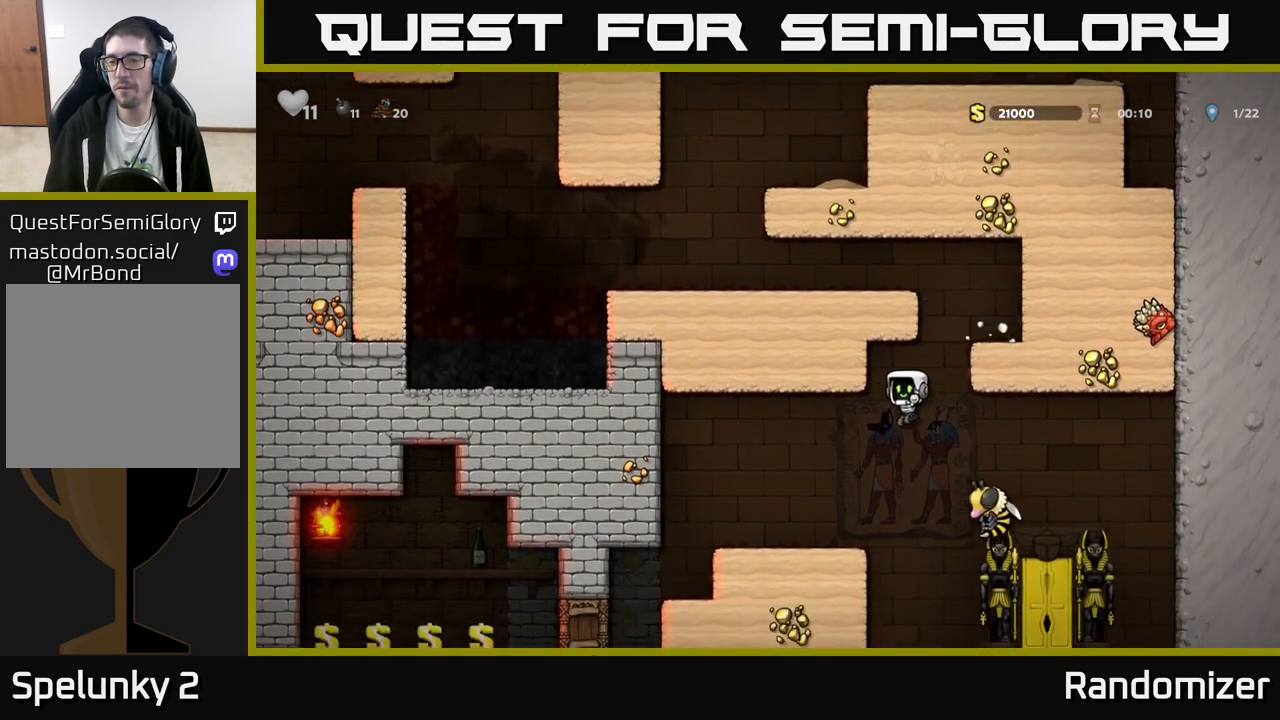
{"buttons": [], "left_stick": "left", "events": [[317, "left_stick", "right"], [350, "X", "down"], [433, "A", "down"], [450, "X", "up"], [483, "A", "up"], [483, "left_stick", "left"]]}
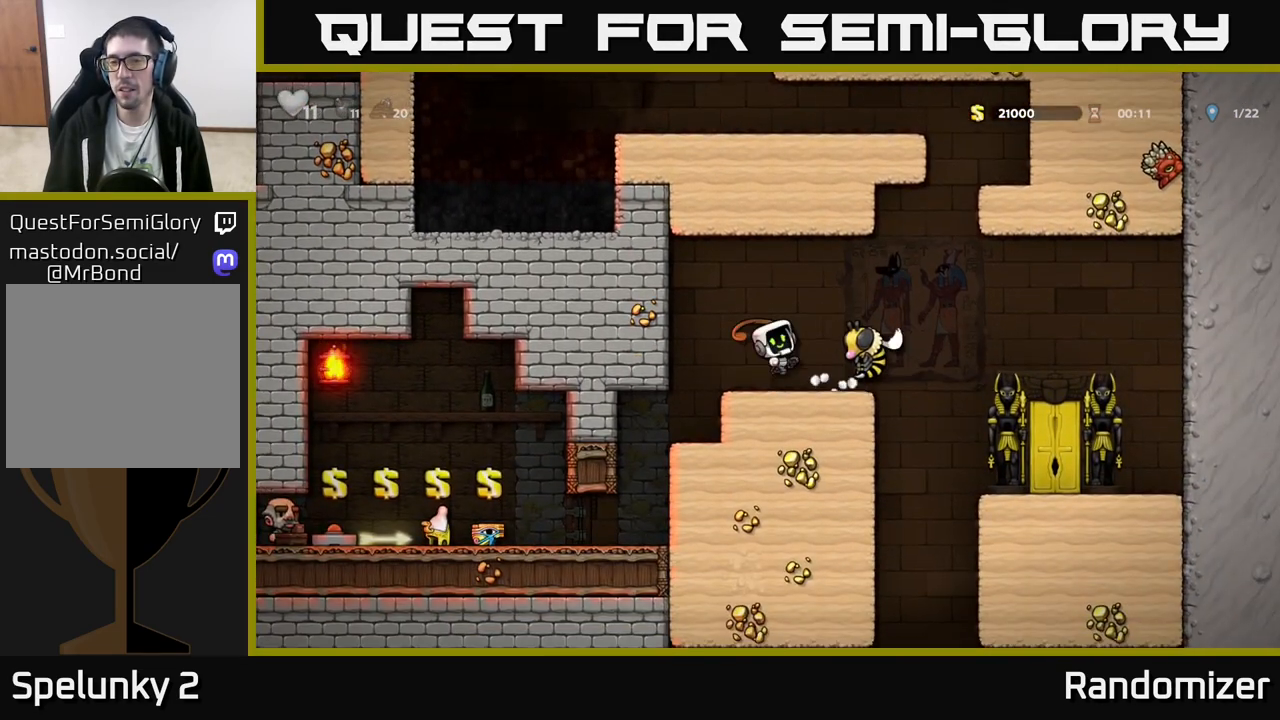
{"buttons": [], "left_stick": "center", "events": [[117, "left_stick", "center"]]}
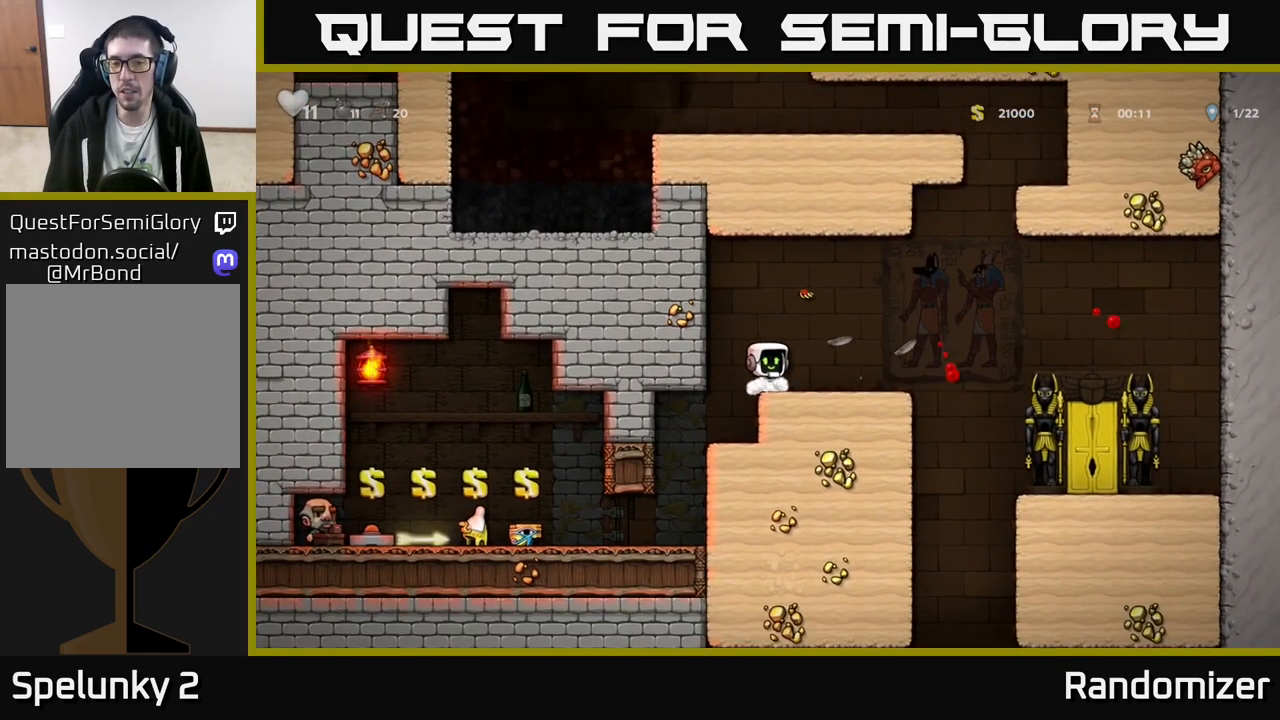
{"buttons": [], "left_stick": "left", "events": [[33, "left_stick", "left"], [200, "left_stick", "center"], [417, "left_stick", "left"]]}
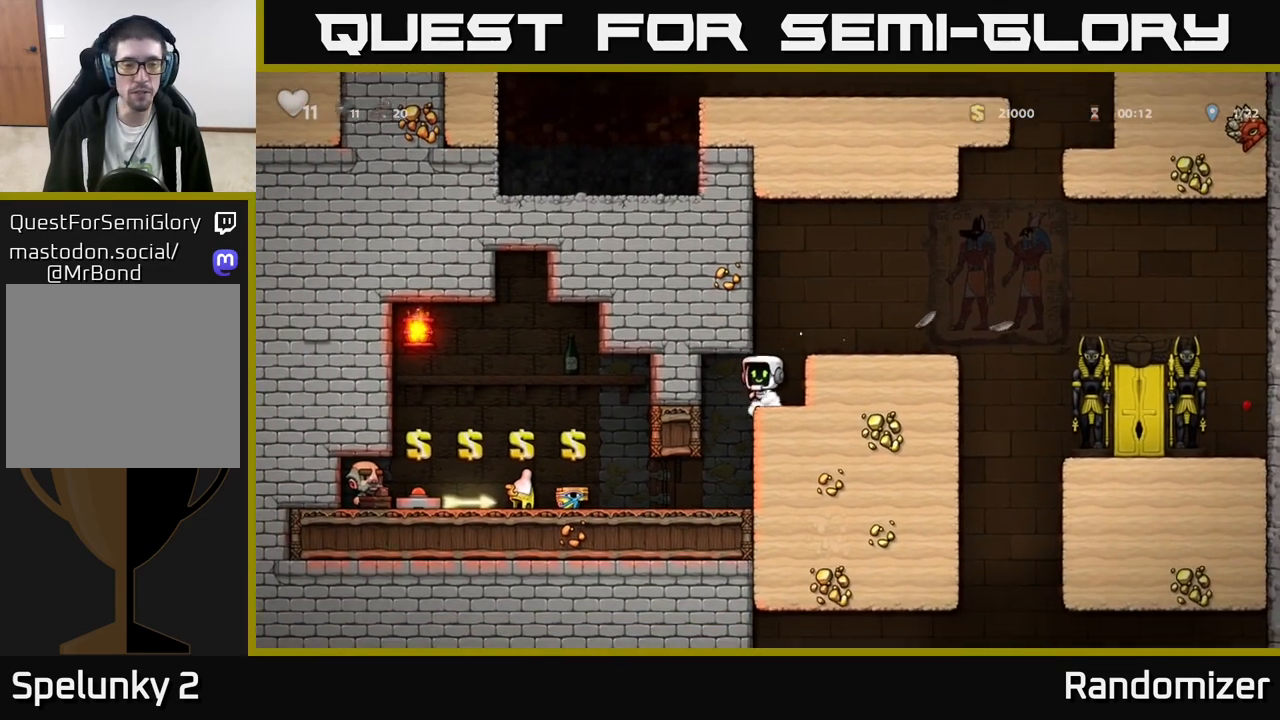
{"buttons": [], "left_stick": "left", "events": [[83, "left_stick", "center"], [450, "left_stick", "left"]]}
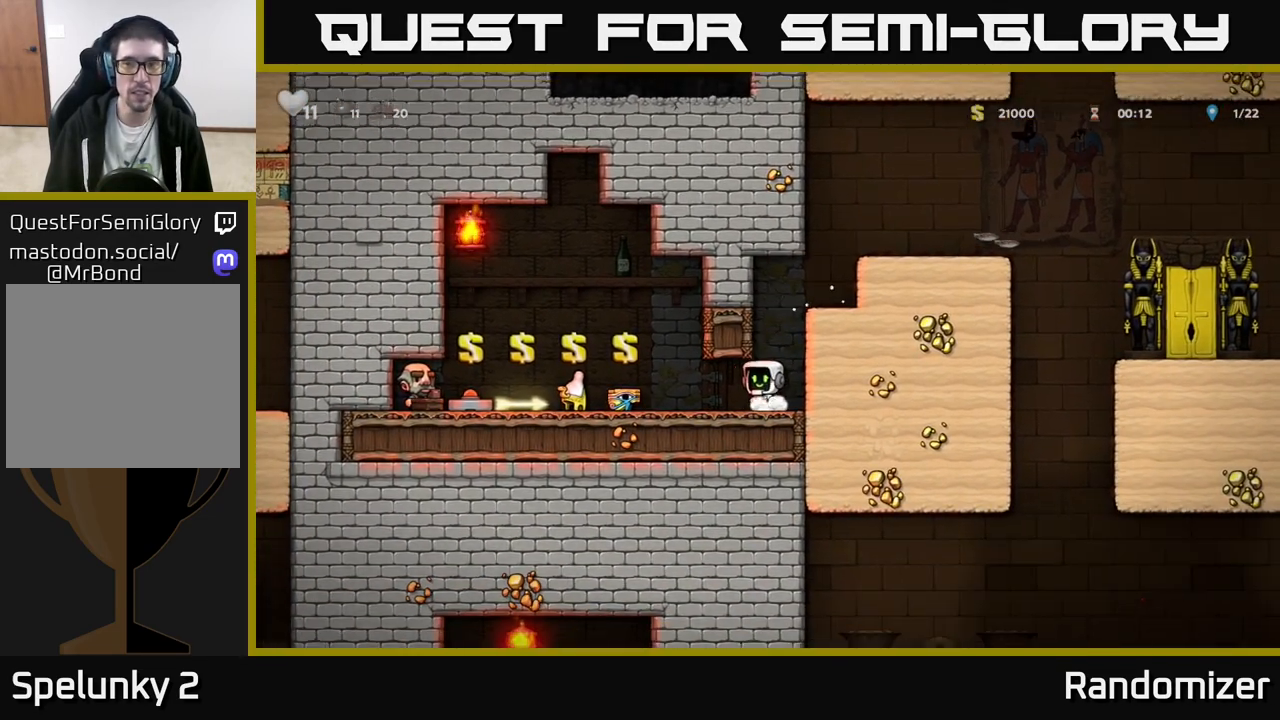
{"buttons": [], "left_stick": "center", "events": [[200, "left_stick", "center"]]}
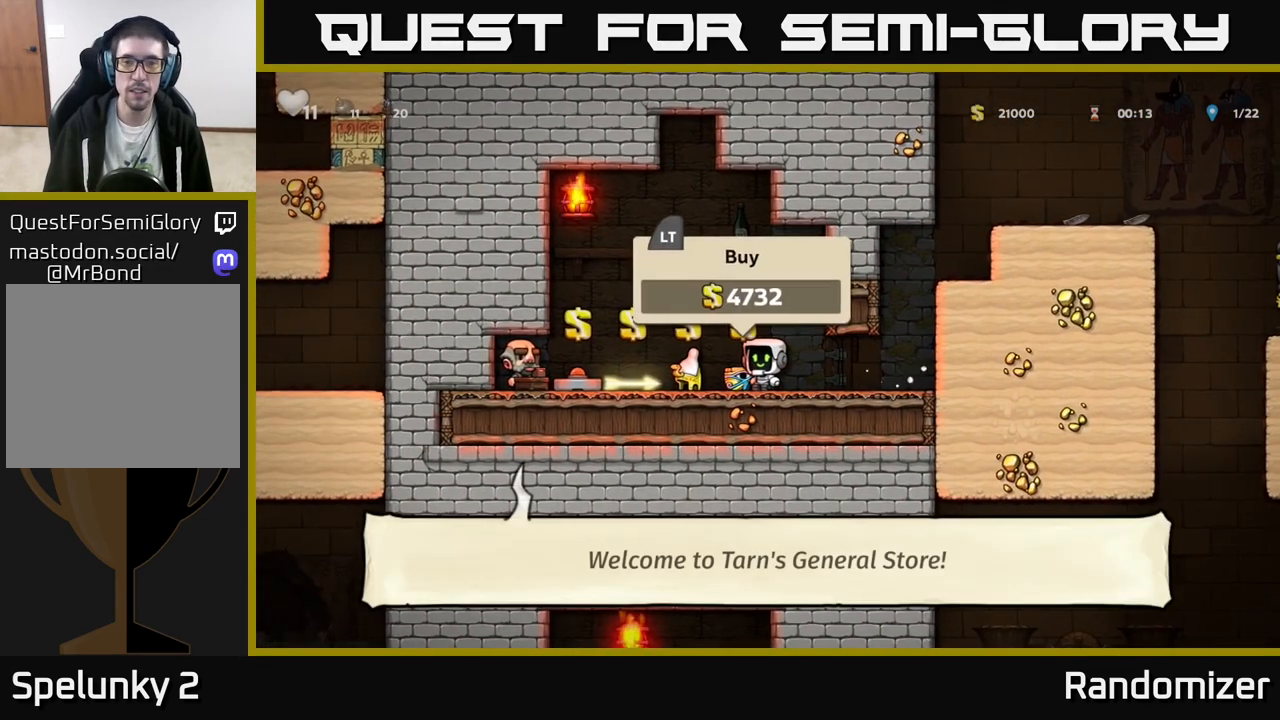
{"buttons": [], "left_stick": "center", "events": [[300, "L2", "down"], [350, "left_stick", "left"], [383, "L2", "up"], [500, "left_stick", "center"]]}
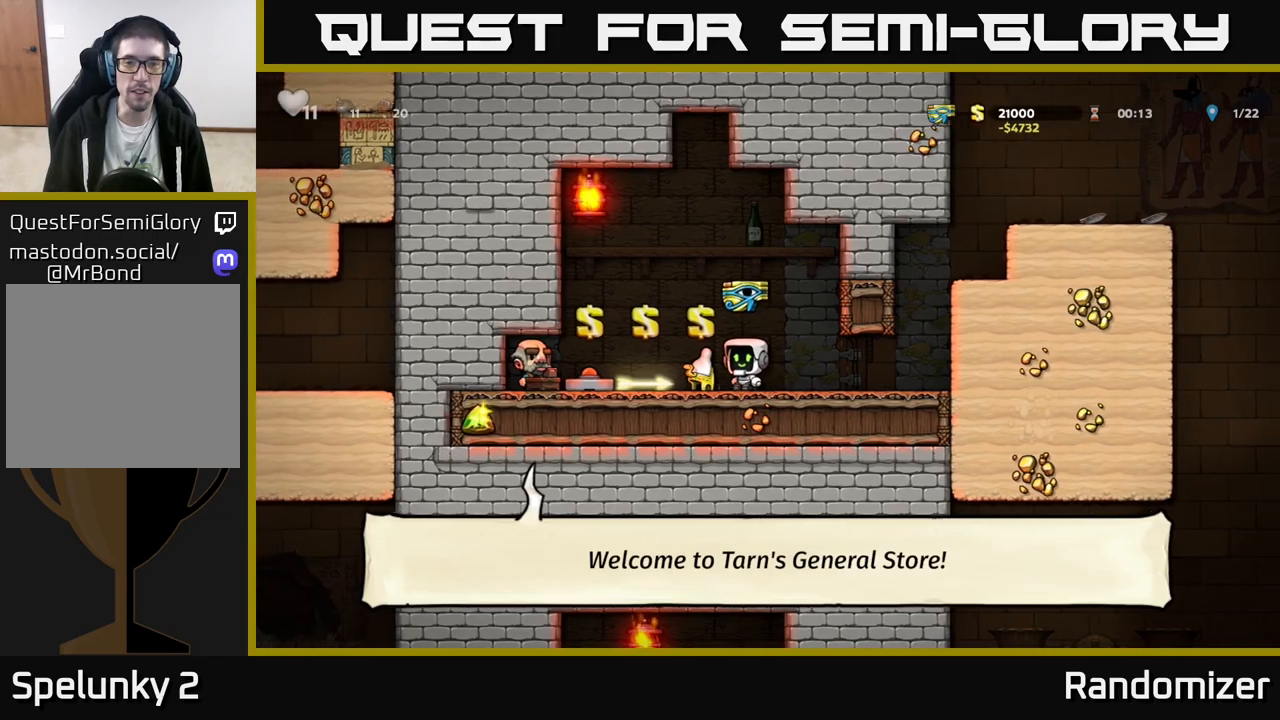
{"buttons": [], "left_stick": "left", "events": [[83, "L2", "down"], [150, "L2", "up"], [500, "left_stick", "left"]]}
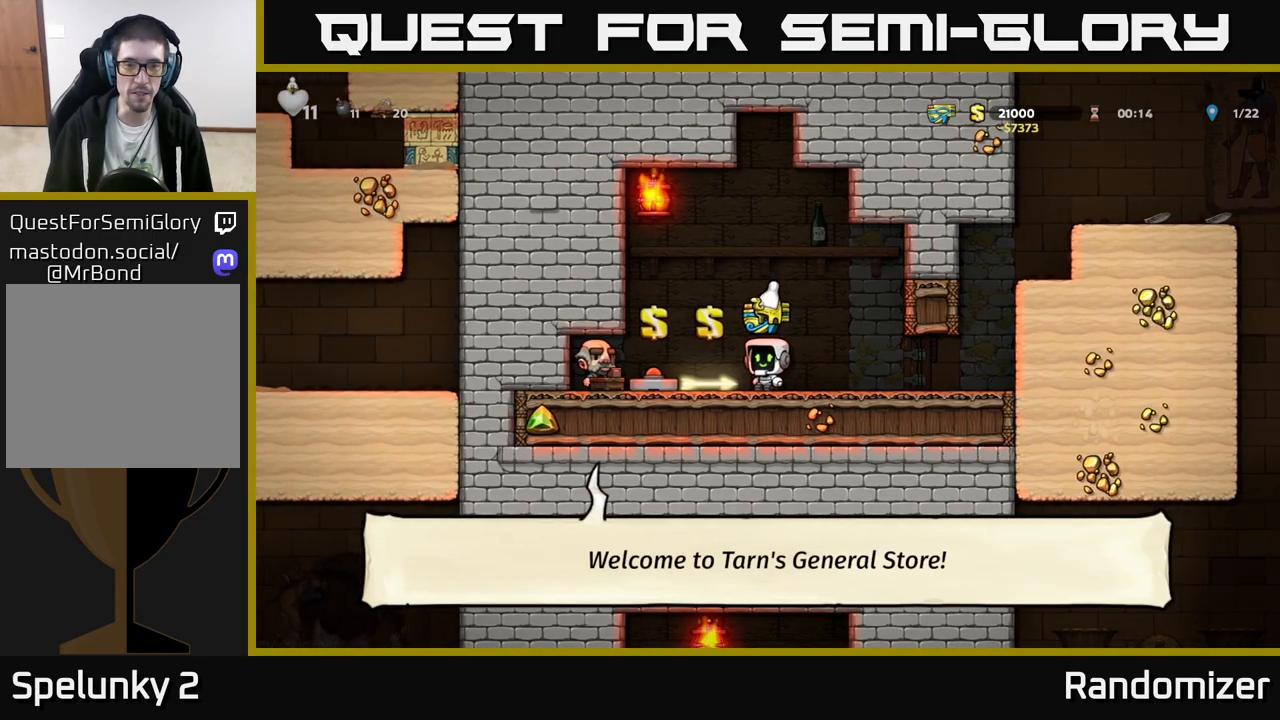
{"buttons": [], "left_stick": "center", "events": [[150, "left_stick", "center"]]}
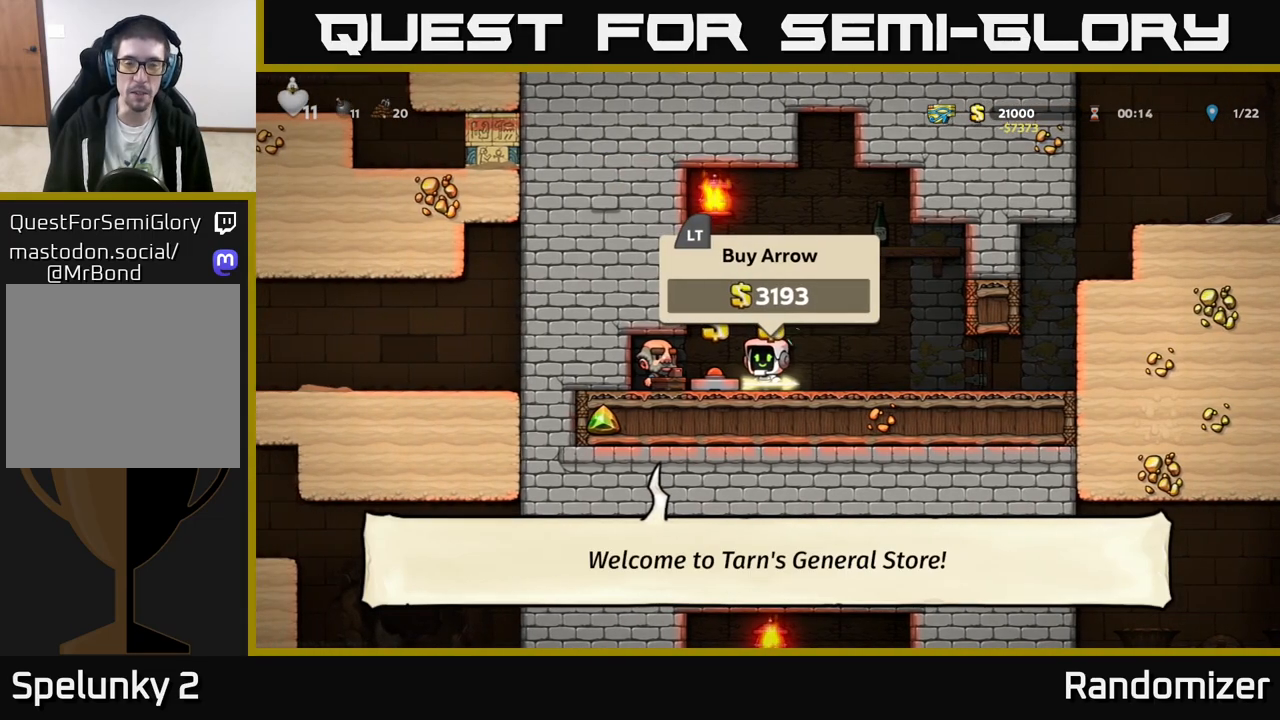
{"buttons": [], "left_stick": "left", "events": [[250, "left_stick", "right"], [433, "left_stick", "left"]]}
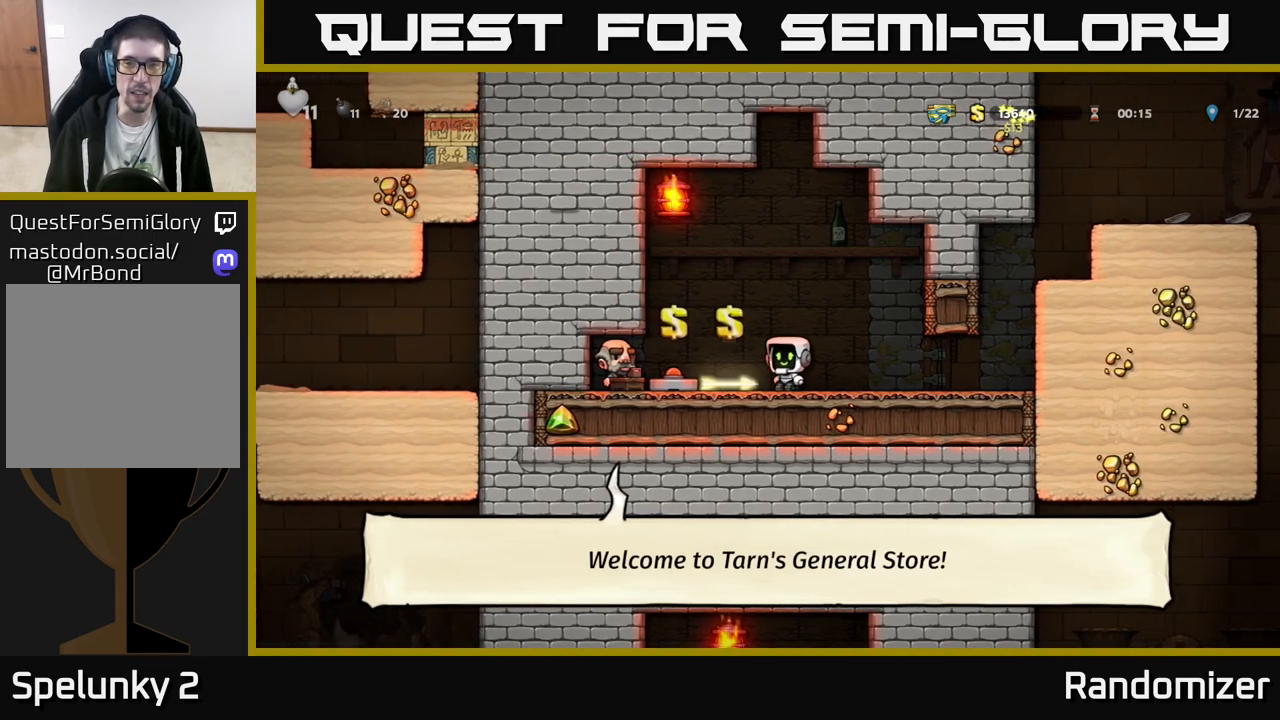
{"buttons": [], "left_stick": "center", "events": [[67, "left_stick", "center"]]}
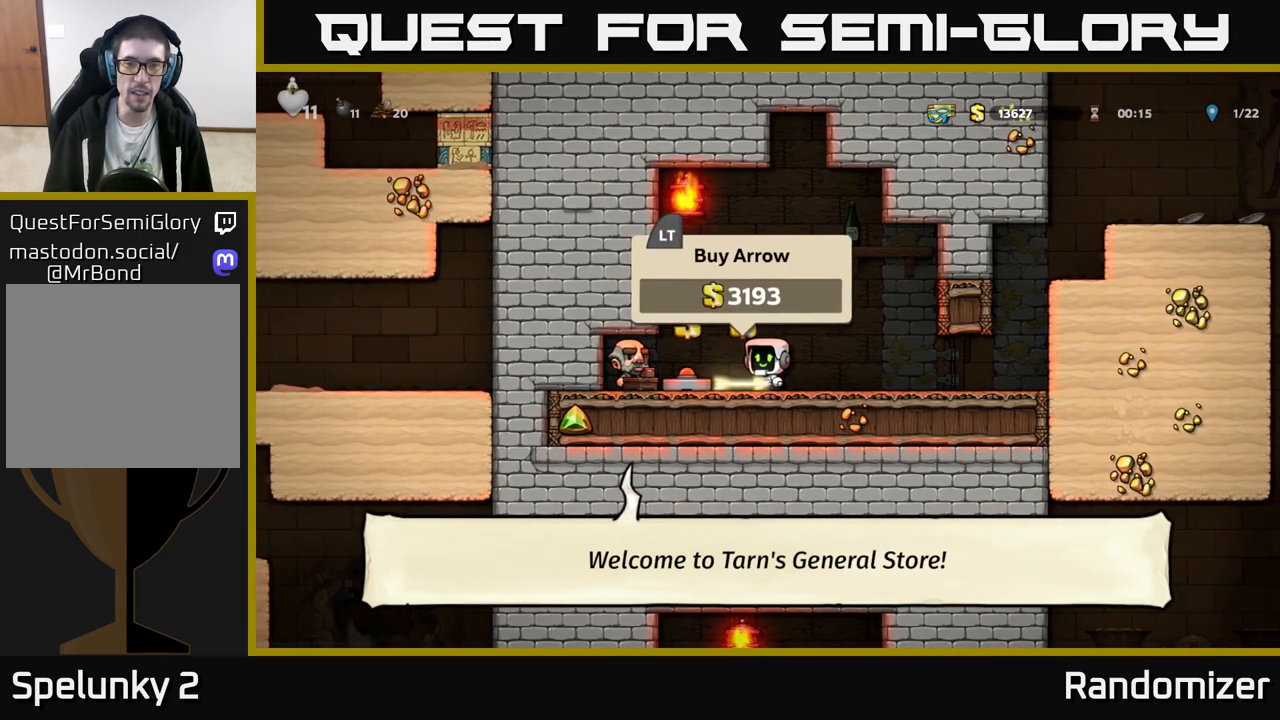
{"buttons": [], "left_stick": "left", "events": [[383, "left_stick", "left"]]}
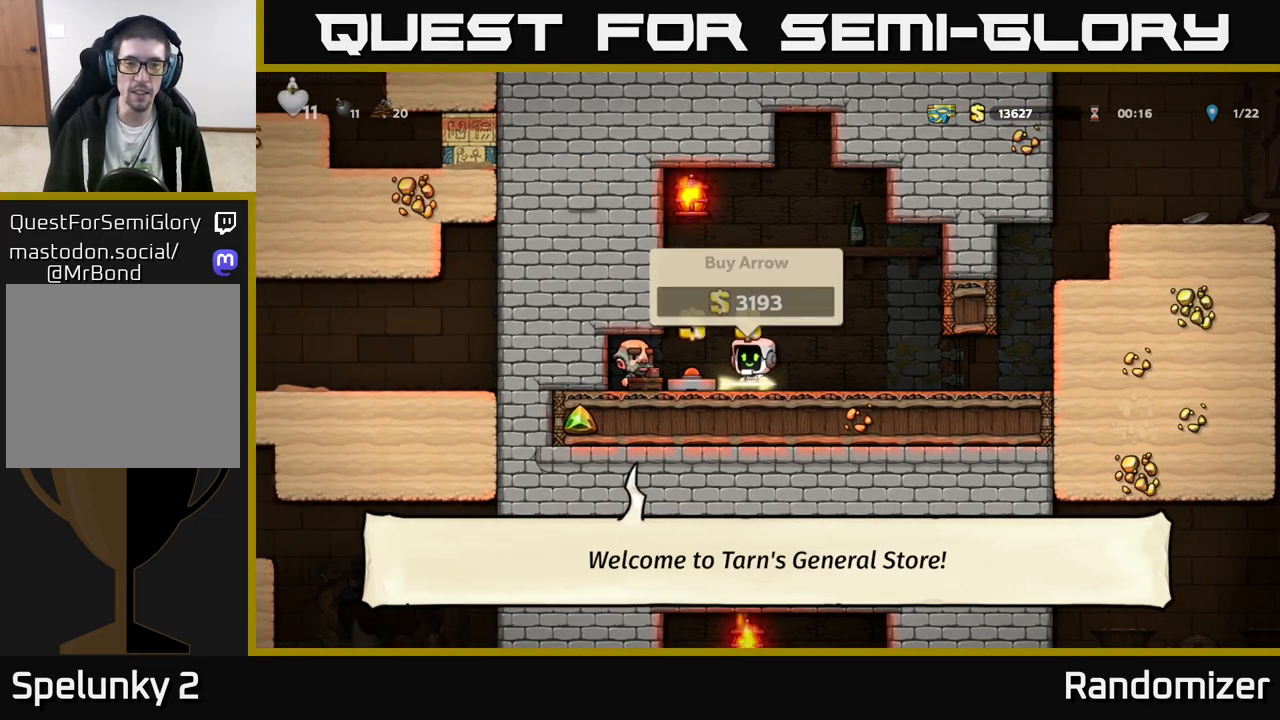
{"buttons": [], "left_stick": "right", "events": [[50, "left_stick", "right"]]}
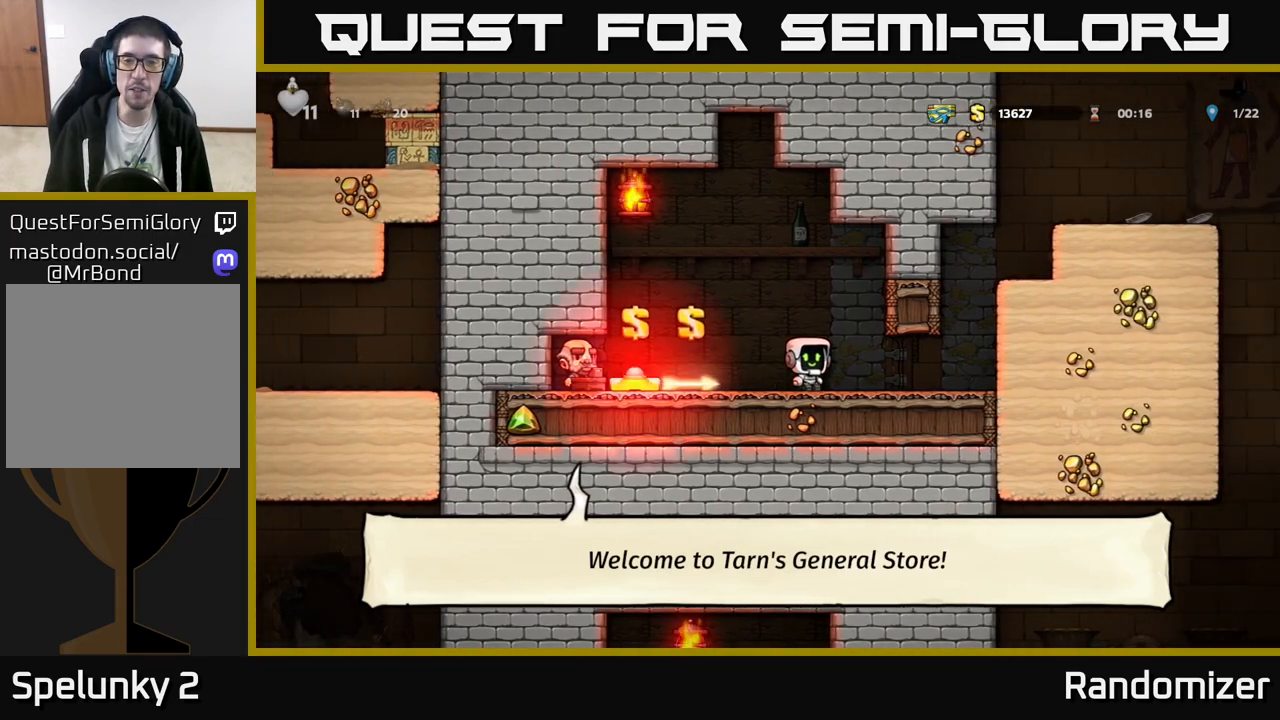
{"buttons": [], "left_stick": "right", "events": [[250, "A", "down"], [450, "A", "up"]]}
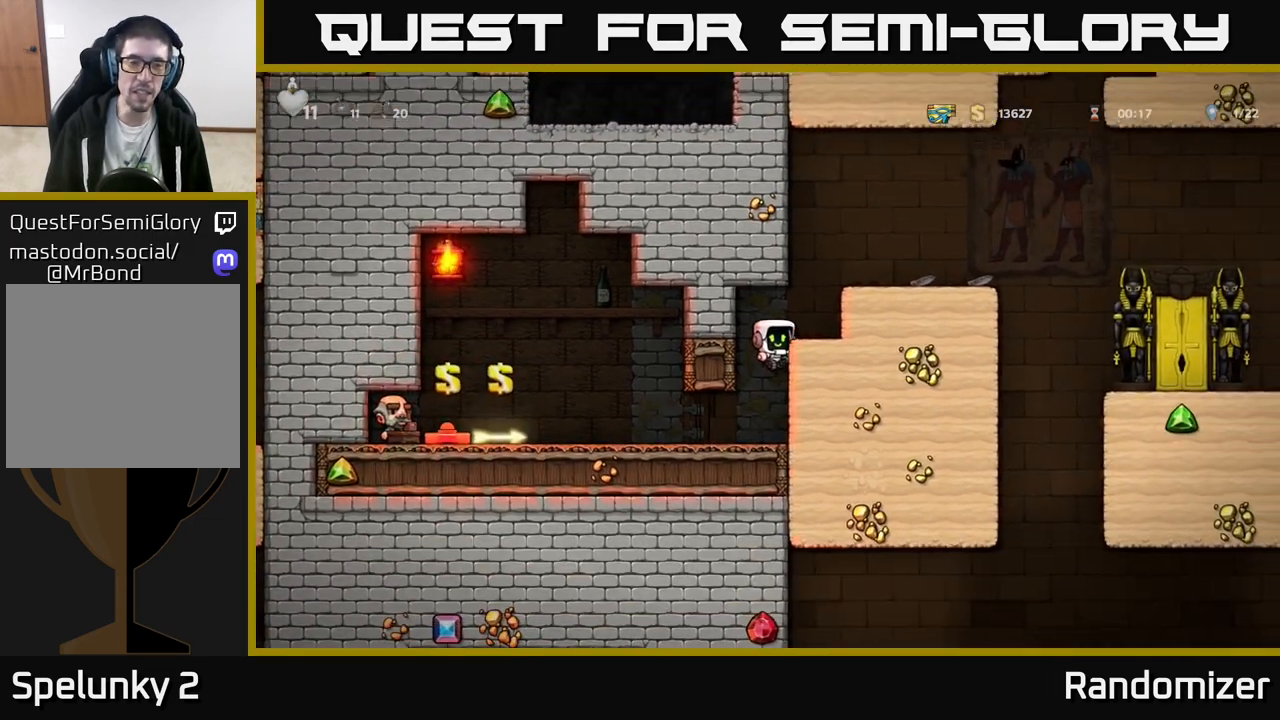
{"buttons": ["A"], "left_stick": "right", "events": [[67, "A", "down"], [200, "A", "up"], [450, "A", "down"]]}
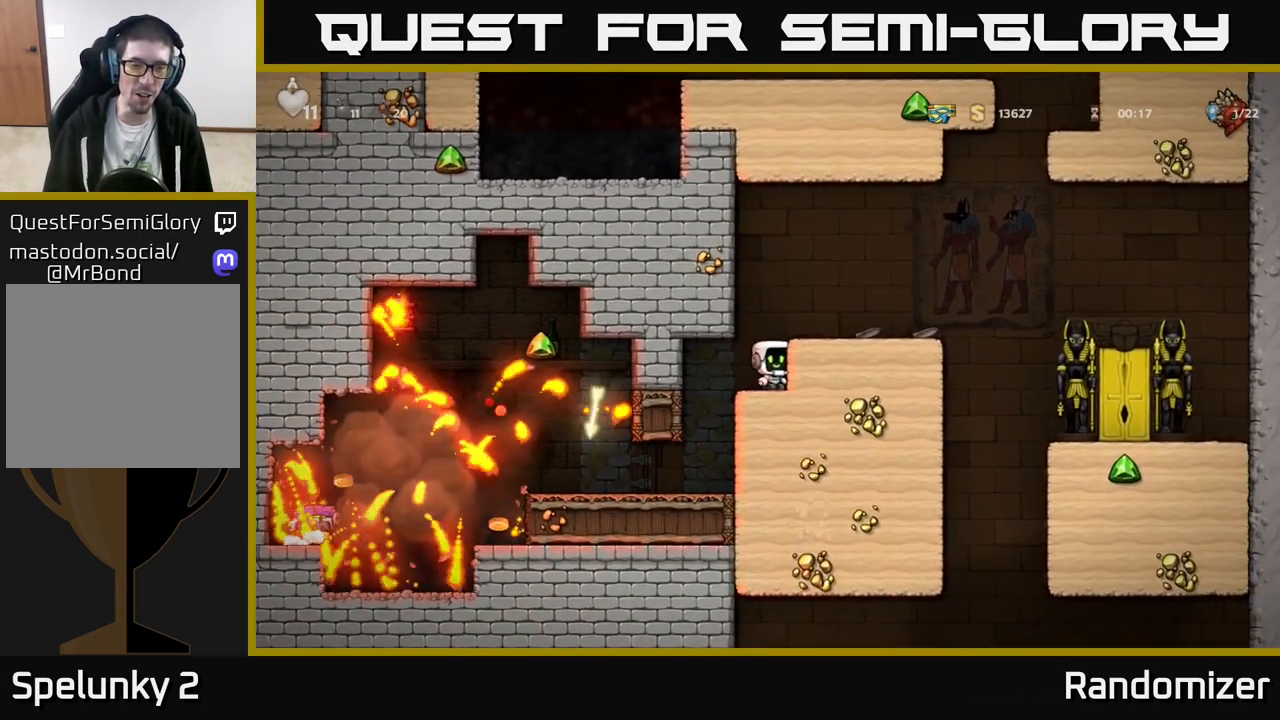
{"buttons": [], "left_stick": "left", "events": [[100, "A", "up"], [217, "left_stick", "center"], [383, "left_stick", "left"]]}
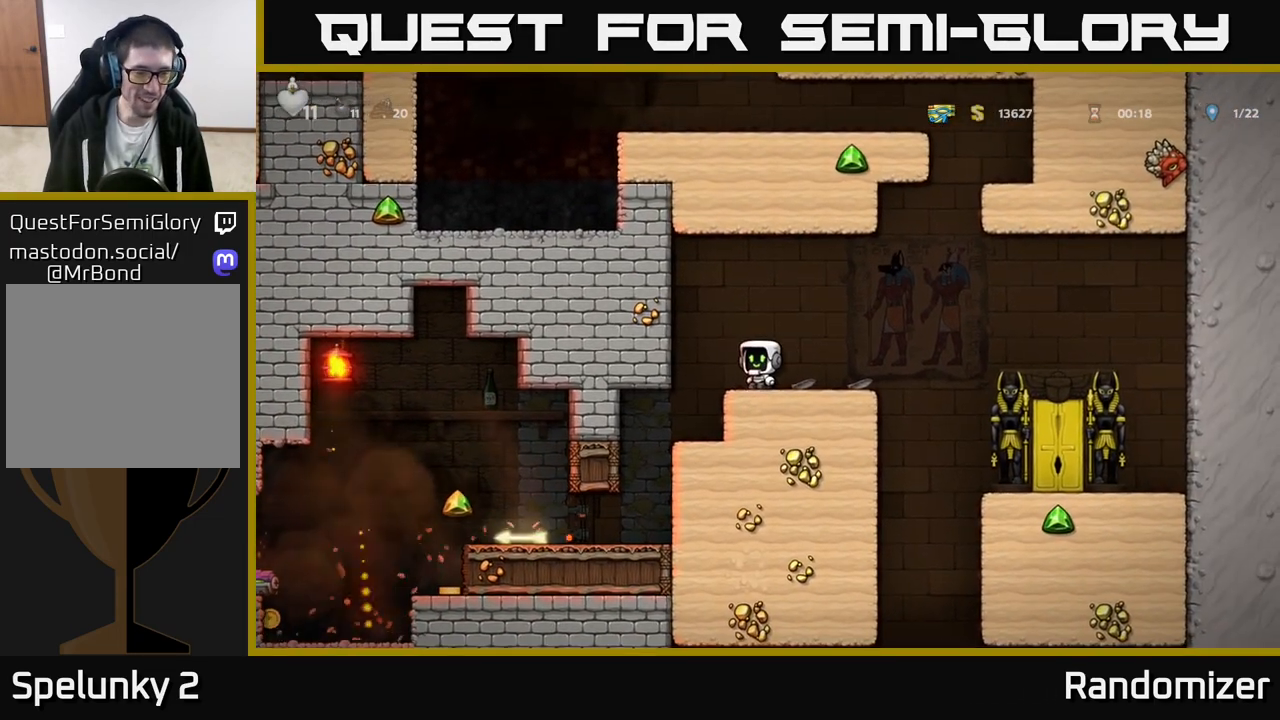
{"buttons": [], "left_stick": "left", "events": [[117, "left_stick", "center"], [433, "left_stick", "left"]]}
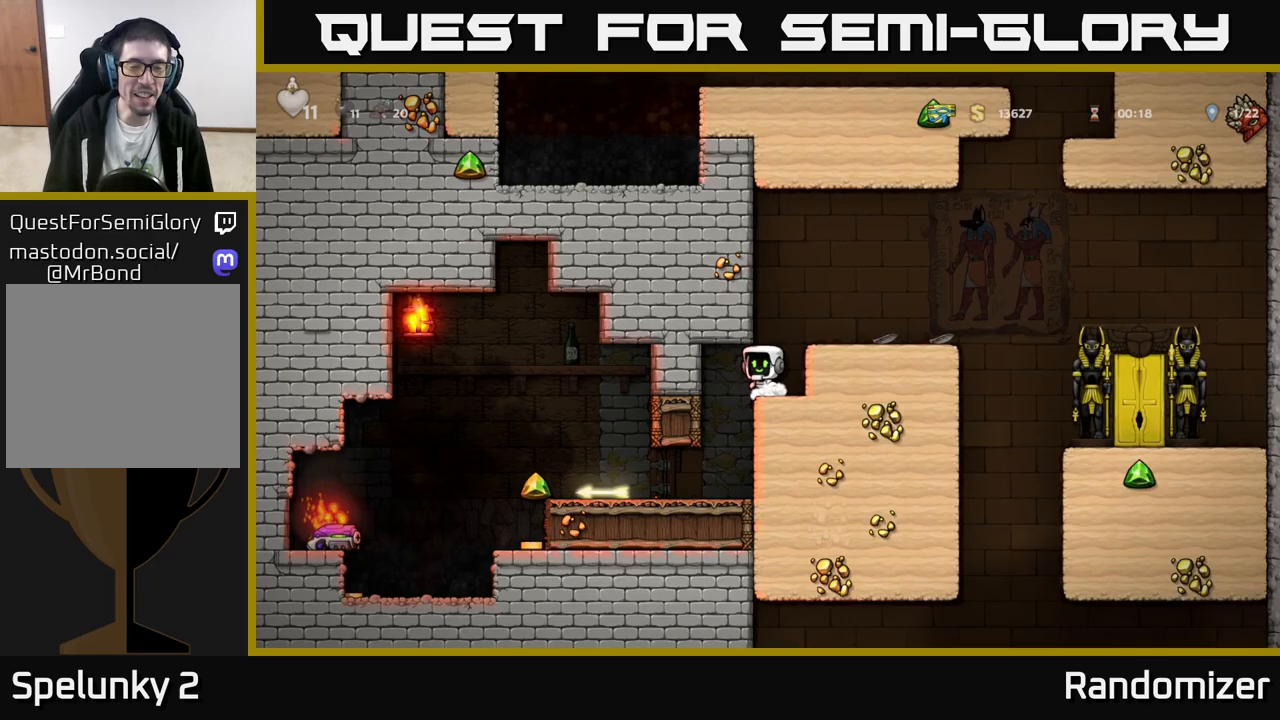
{"buttons": [], "left_stick": "left", "events": [[100, "left_stick", "center"], [317, "left_stick", "left"]]}
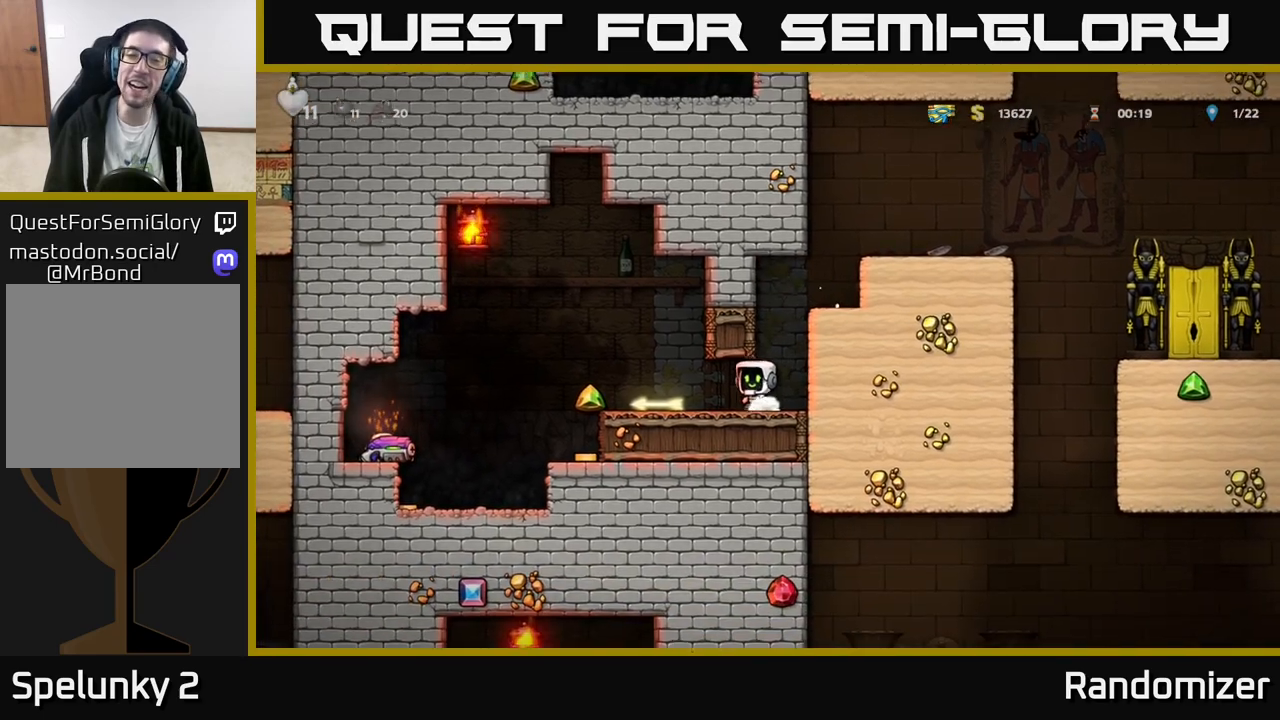
{"buttons": [], "left_stick": "right", "events": [[367, "left_stick", "center"], [467, "left_stick", "right"]]}
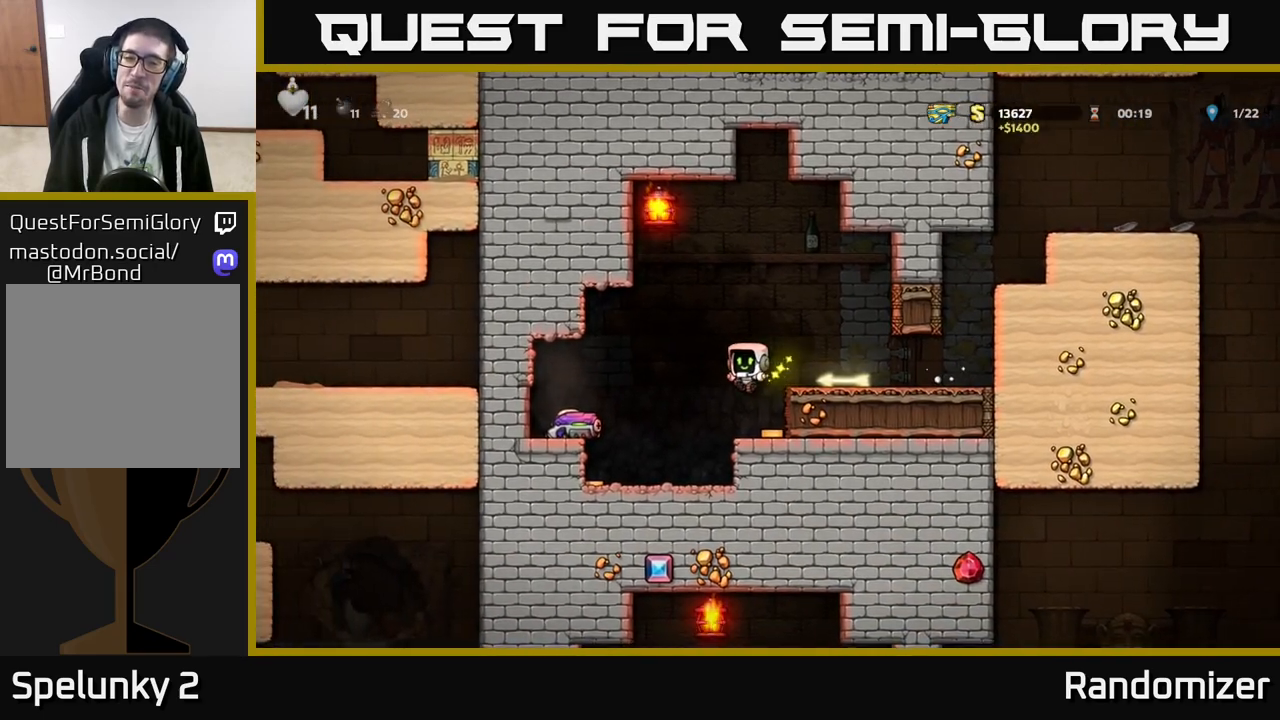
{"buttons": ["A"], "left_stick": "left", "events": [[83, "left_stick", "center"], [367, "left_stick", "left"], [383, "A", "down"]]}
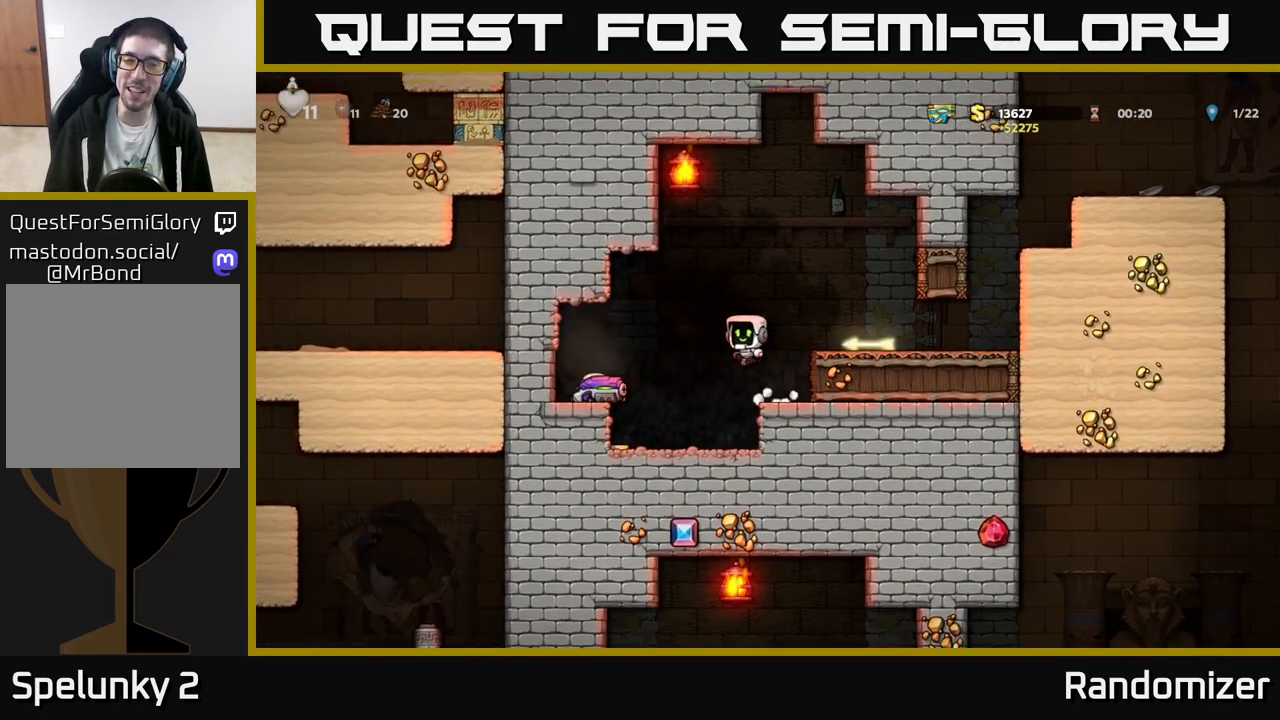
{"buttons": [], "left_stick": "right", "events": [[50, "A", "up"], [383, "left_stick", "right"]]}
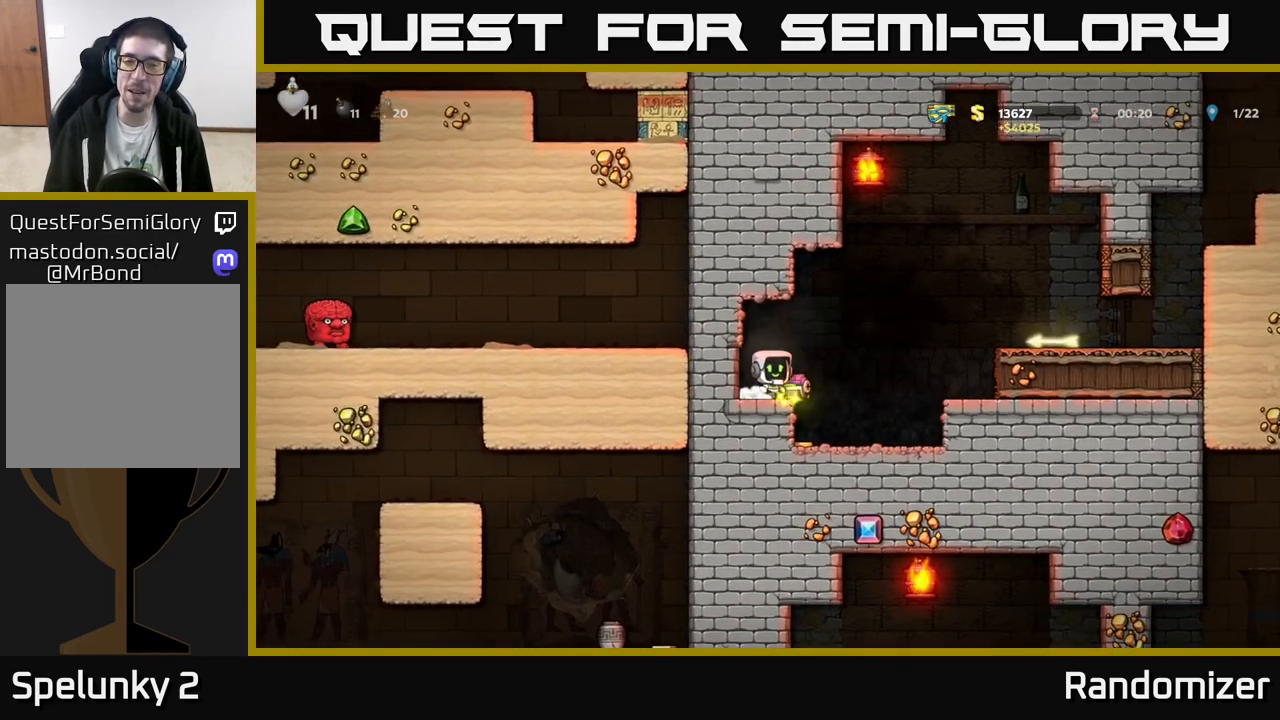
{"buttons": [], "left_stick": "left", "events": [[317, "left_stick", "left"]]}
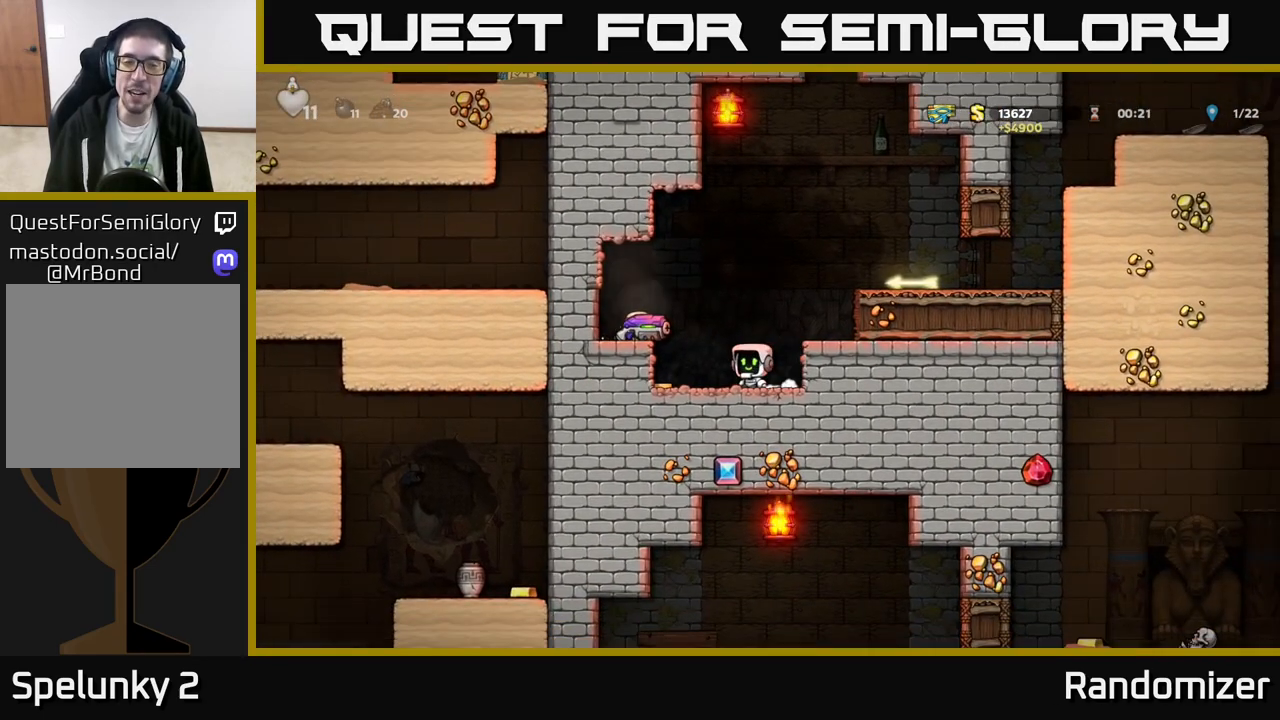
{"buttons": [], "left_stick": "center", "events": [[250, "left_stick", "center"], [317, "A", "down"], [483, "A", "up"]]}
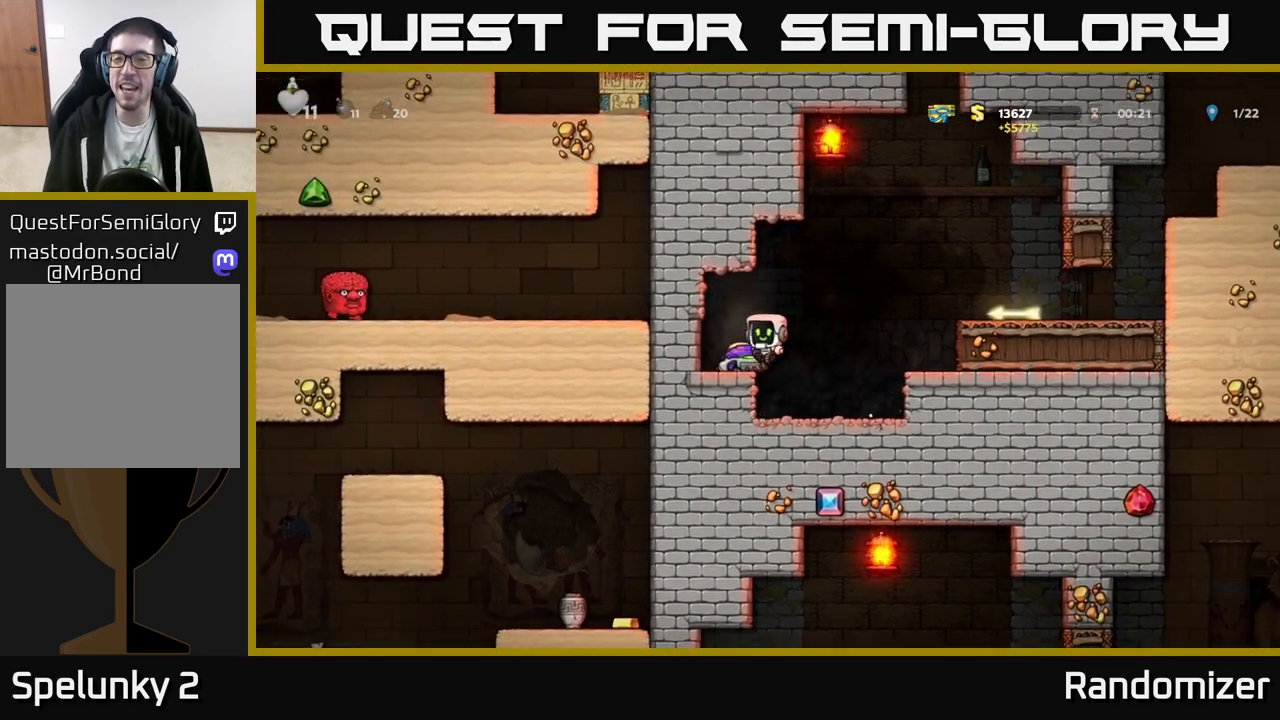
{"buttons": ["X"], "left_stick": "down", "events": [[67, "left_stick", "left"], [183, "left_stick", "center"], [400, "left_stick", "down"], [500, "X", "down"]]}
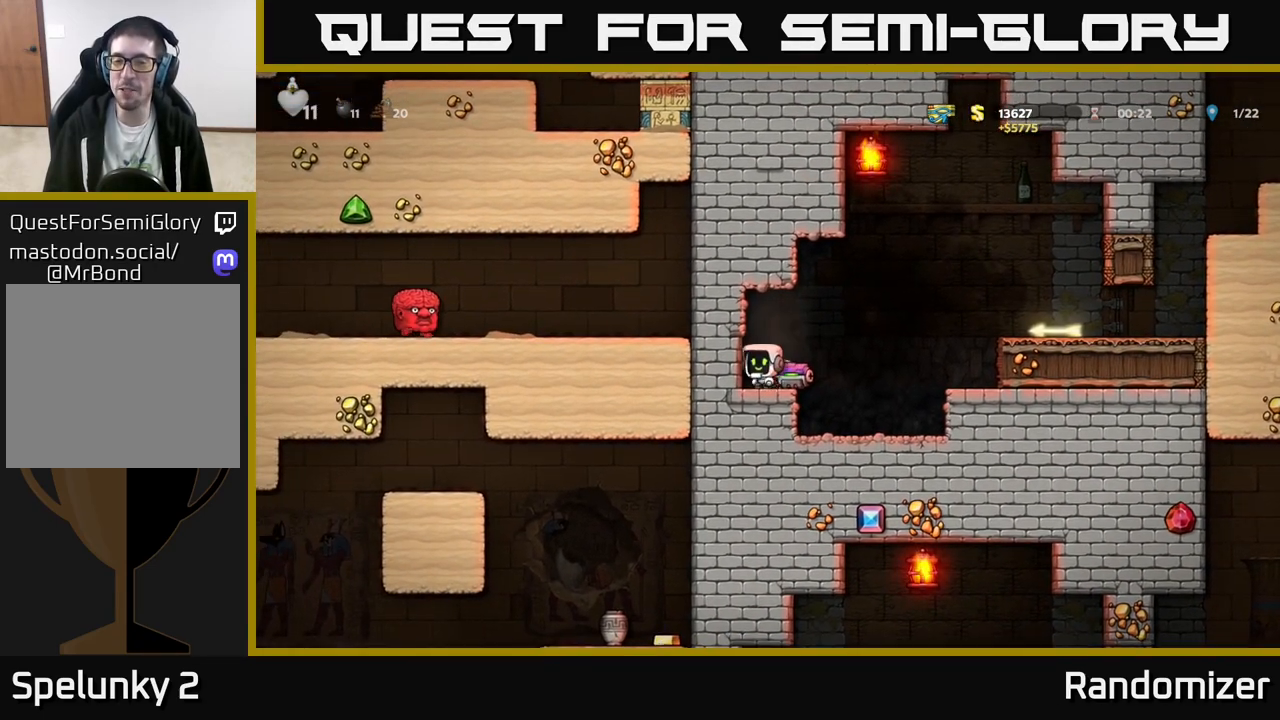
{"buttons": ["A"], "left_stick": "right", "events": [[100, "X", "up"], [100, "left_stick", "center"], [233, "left_stick", "down-right"], [333, "left_stick", "right"], [350, "A", "down"]]}
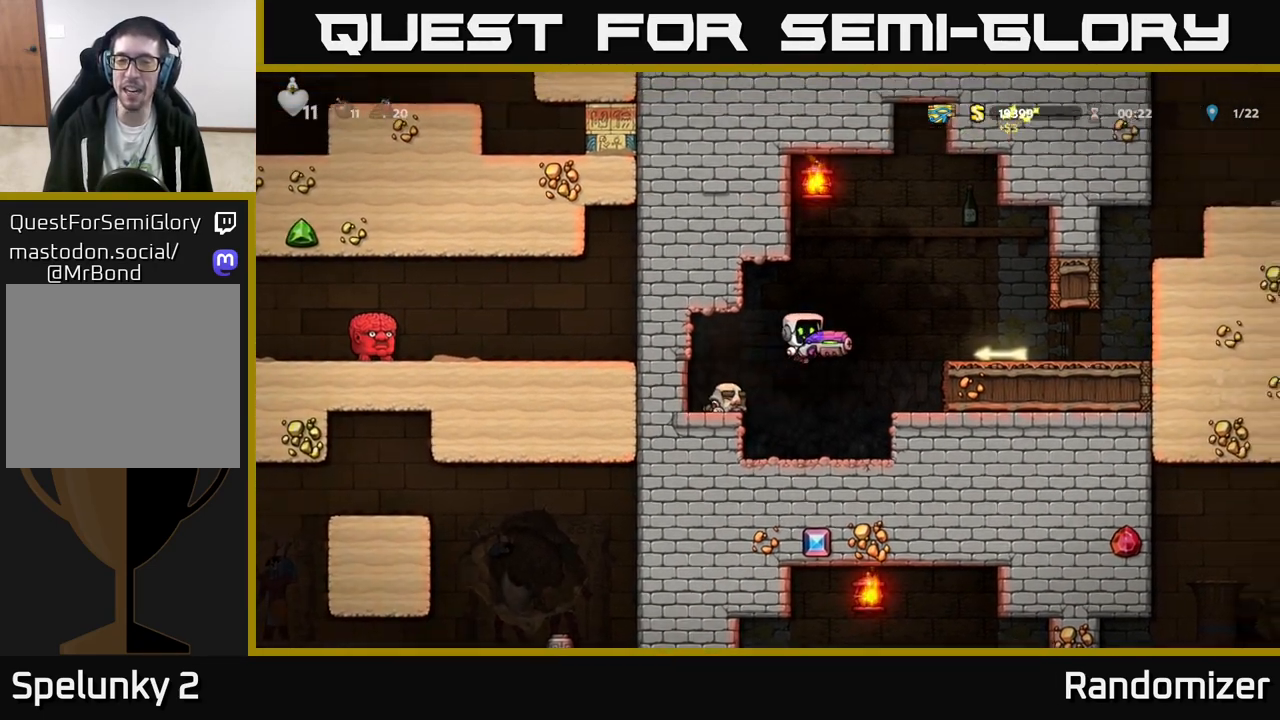
{"buttons": [], "left_stick": "center", "events": [[117, "A", "up"], [283, "left_stick", "left"], [417, "left_stick", "center"]]}
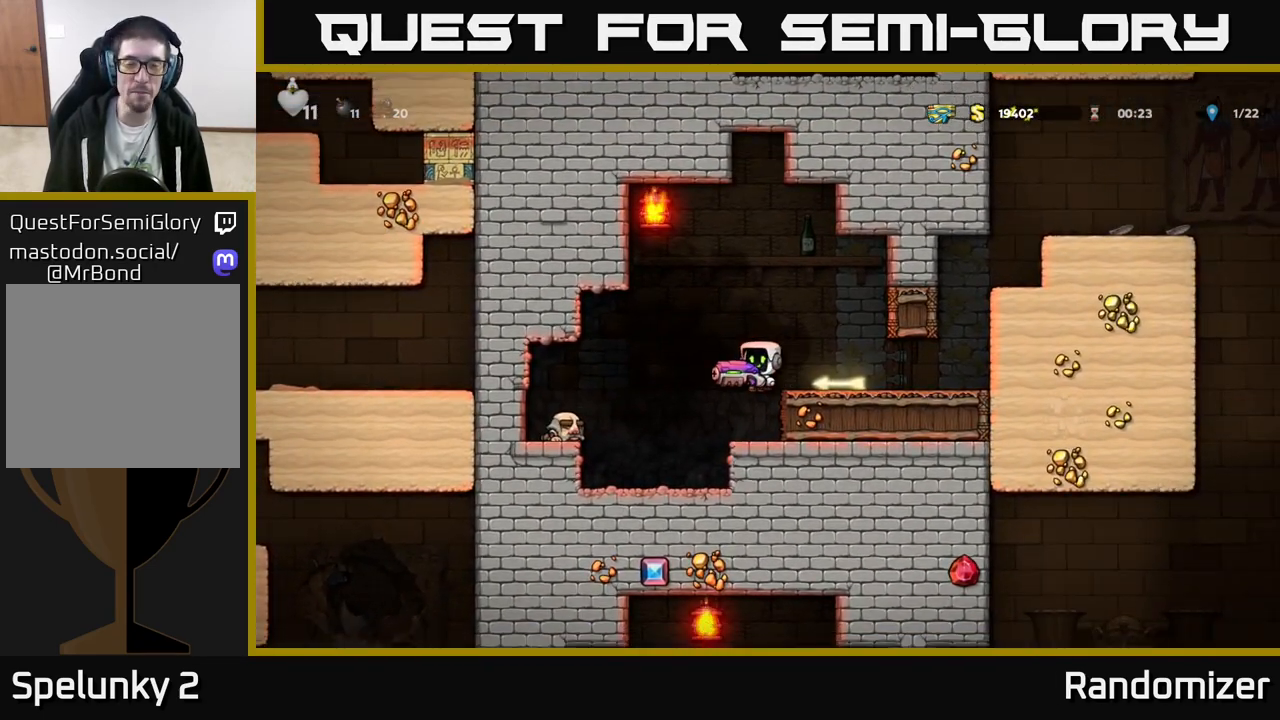
{"buttons": [], "left_stick": "center", "events": [[367, "X", "down"], [417, "X", "up"]]}
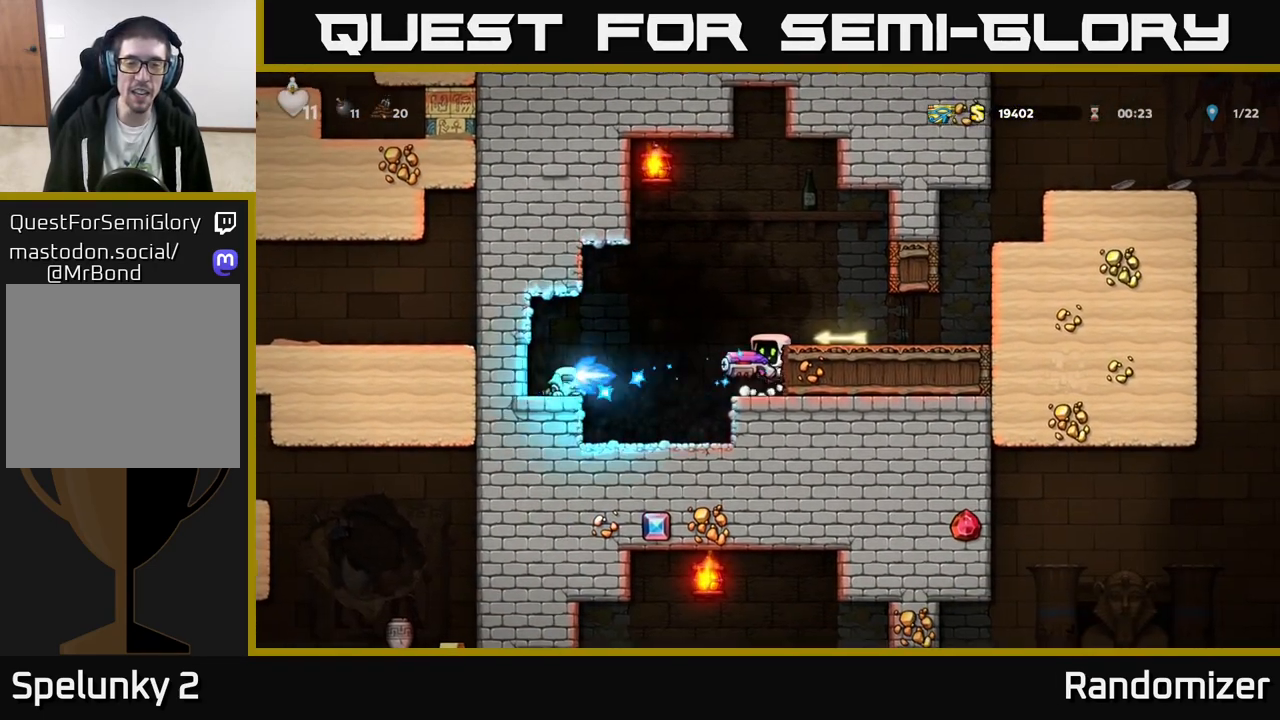
{"buttons": [], "left_stick": "right", "events": [[267, "A", "down"], [417, "left_stick", "right"], [467, "A", "up"]]}
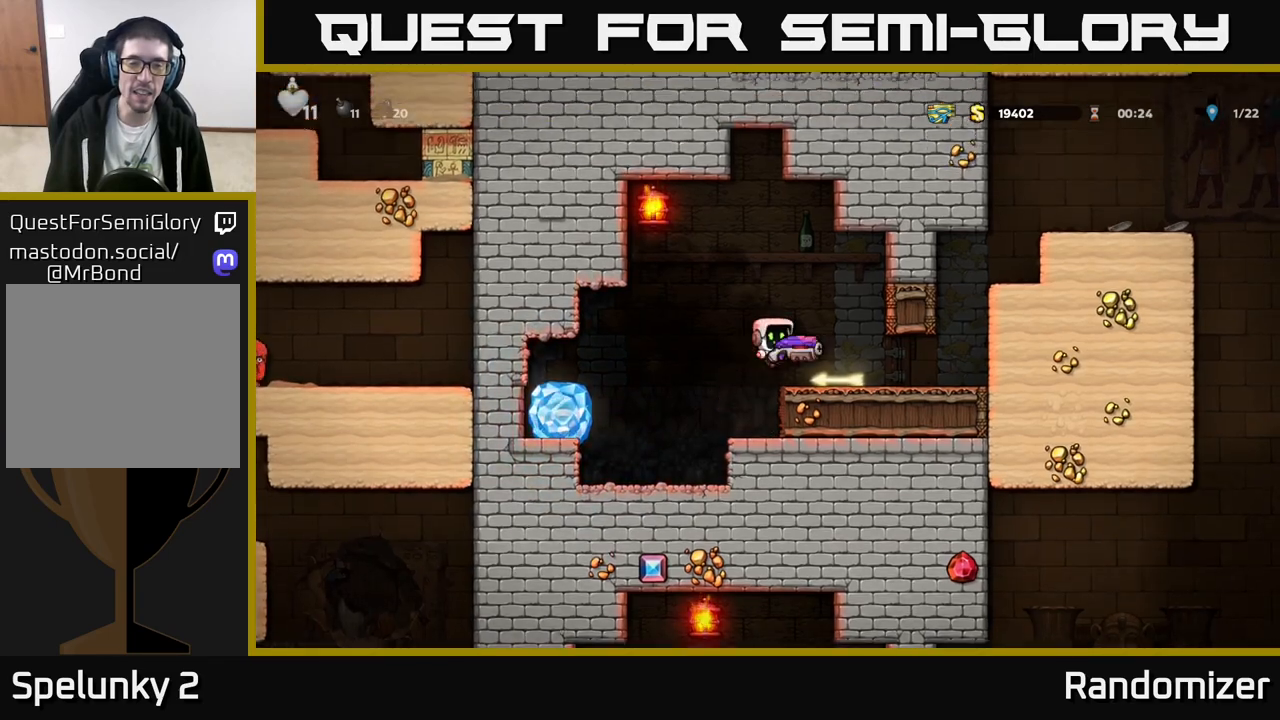
{"buttons": [], "left_stick": "center", "events": [[100, "left_stick", "center"], [283, "left_stick", "left"], [450, "left_stick", "center"]]}
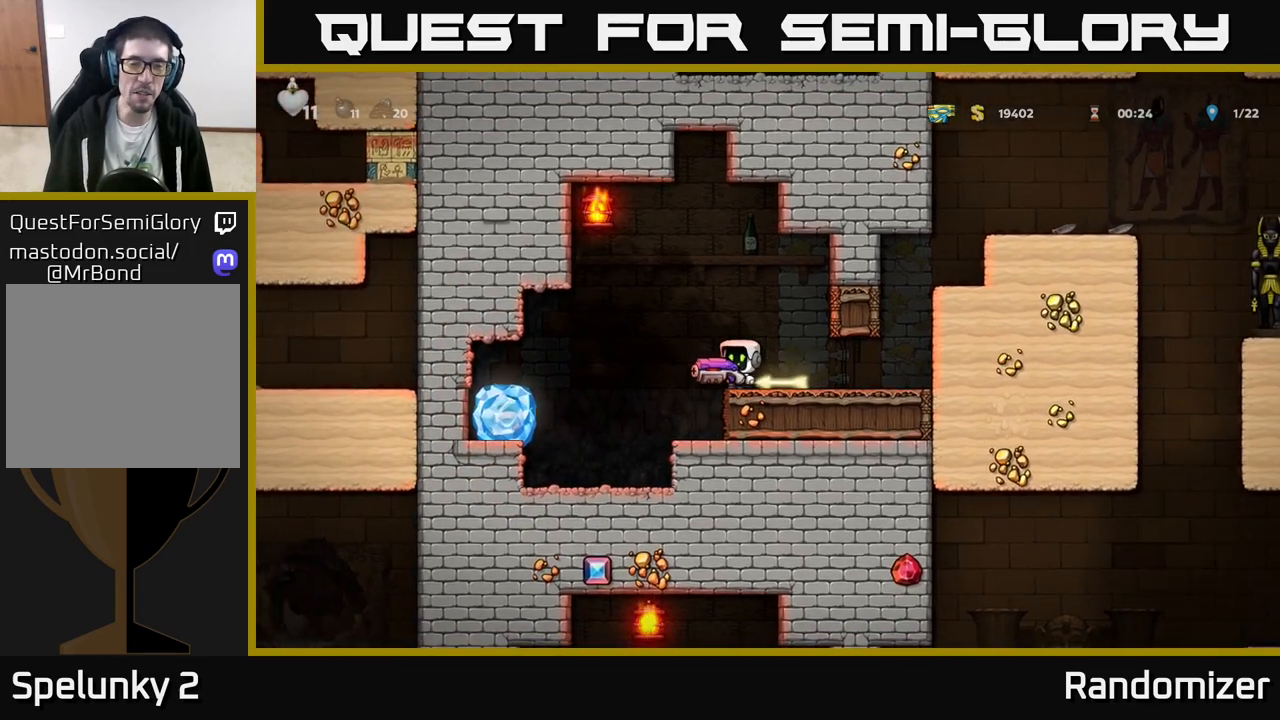
{"buttons": [], "left_stick": "left", "events": [[417, "left_stick", "left"]]}